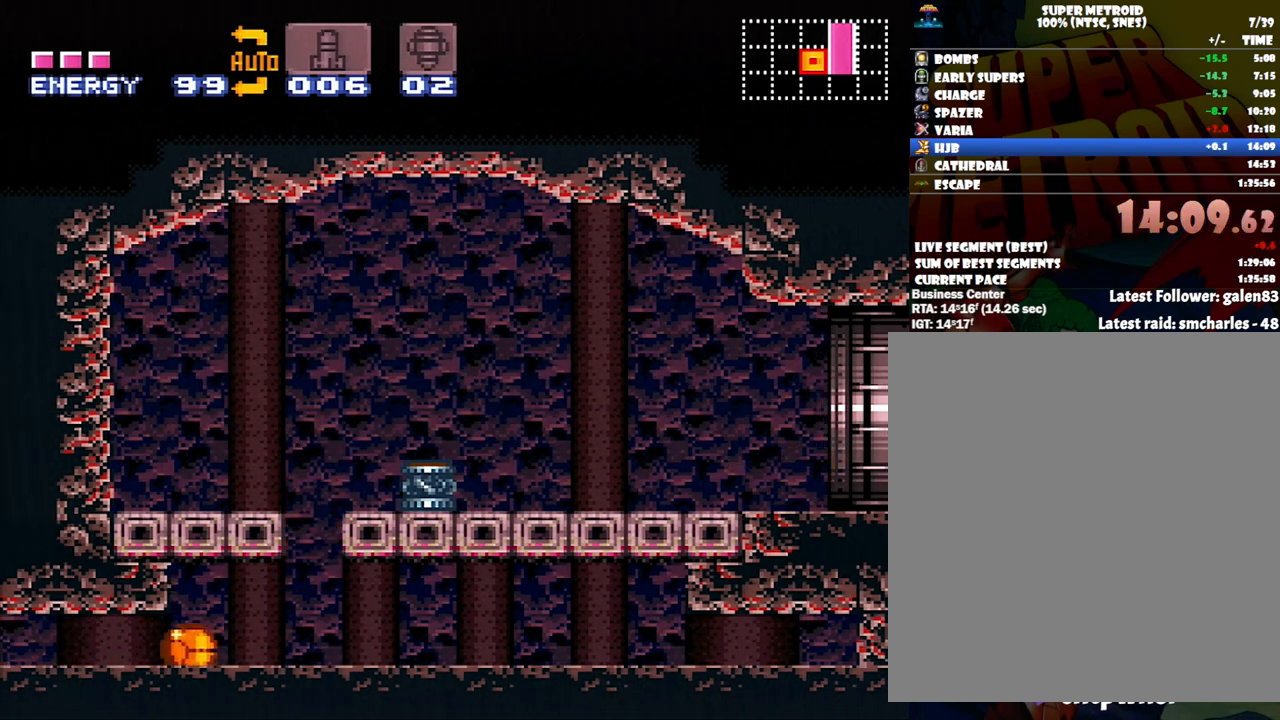
Gameplay with a controller (Nintendo layout); each line is a JSON object with the inputs held at the frame after it. "events" lists button and stick changes between this image and that frame as [ms after this image, input, new state], when the widget could be followed in between. Not read: L3 R3.
{"buttons": ["A", "DPAD_LEFT"], "events": []}
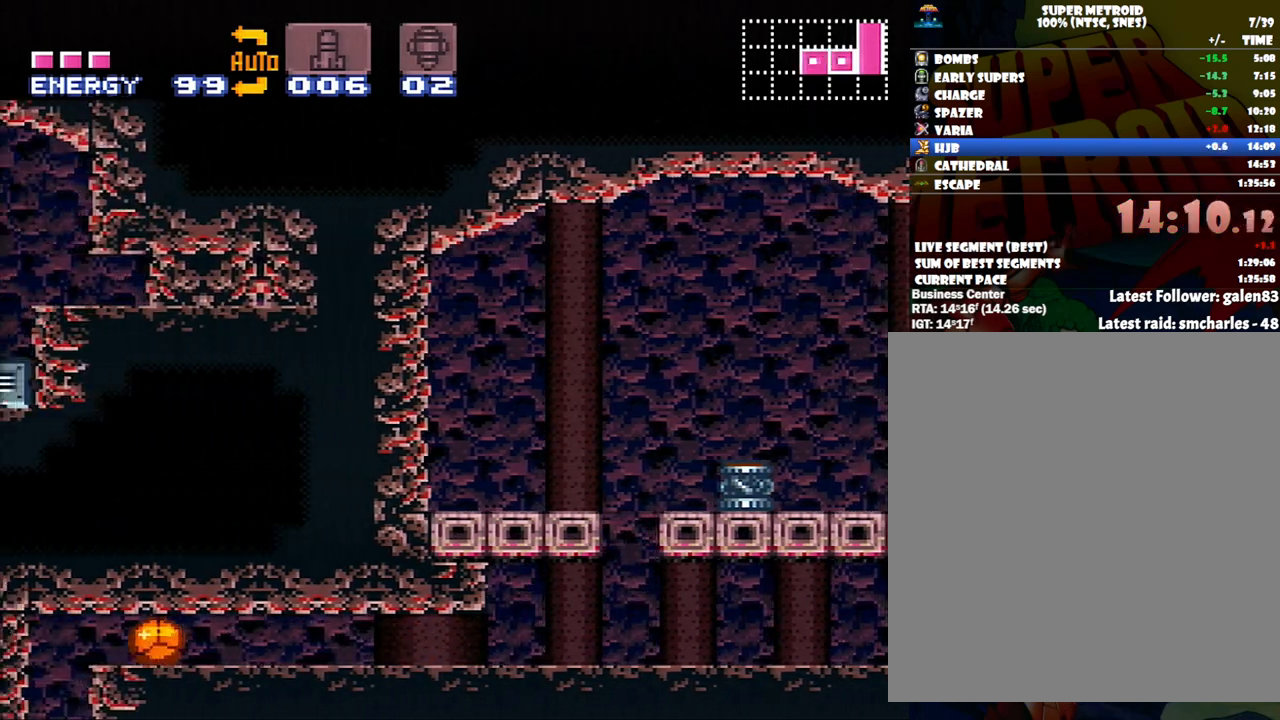
{"buttons": [], "events": [[200, "A", "up"], [200, "DPAD_LEFT", "up"]]}
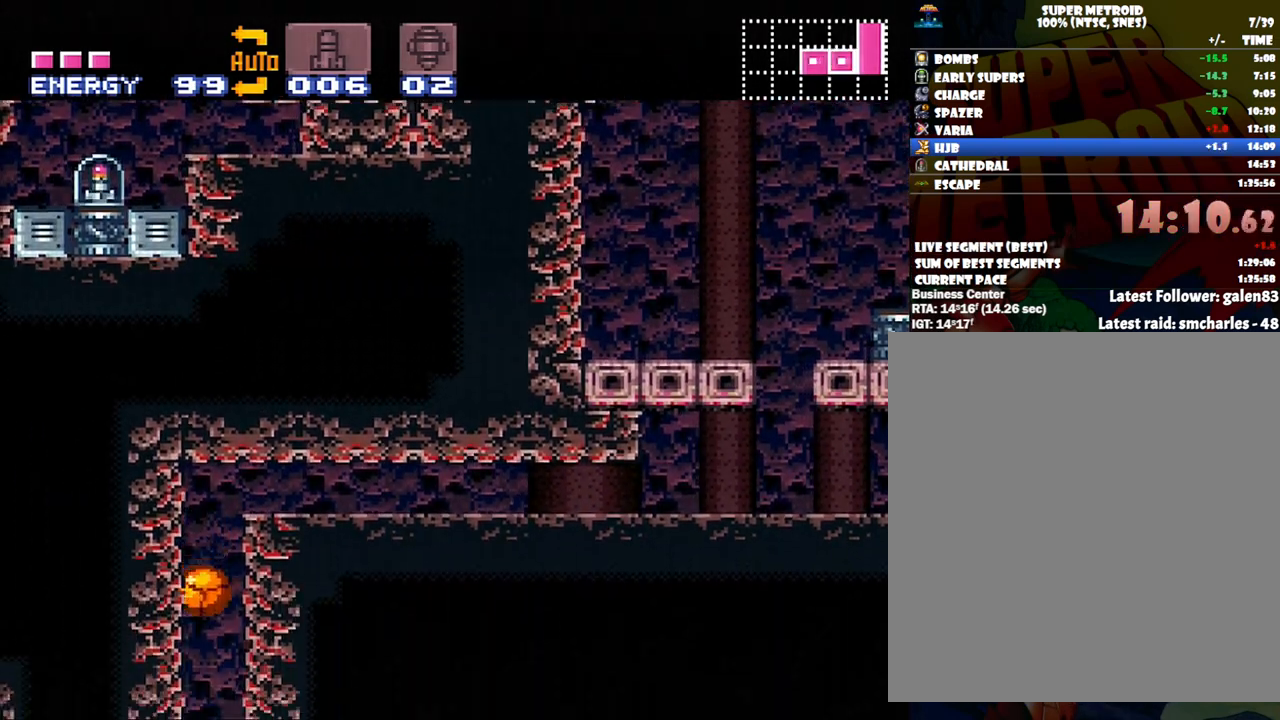
{"buttons": ["A", "DPAD_LEFT"], "events": [[283, "DPAD_LEFT", "down"], [367, "A", "down"]]}
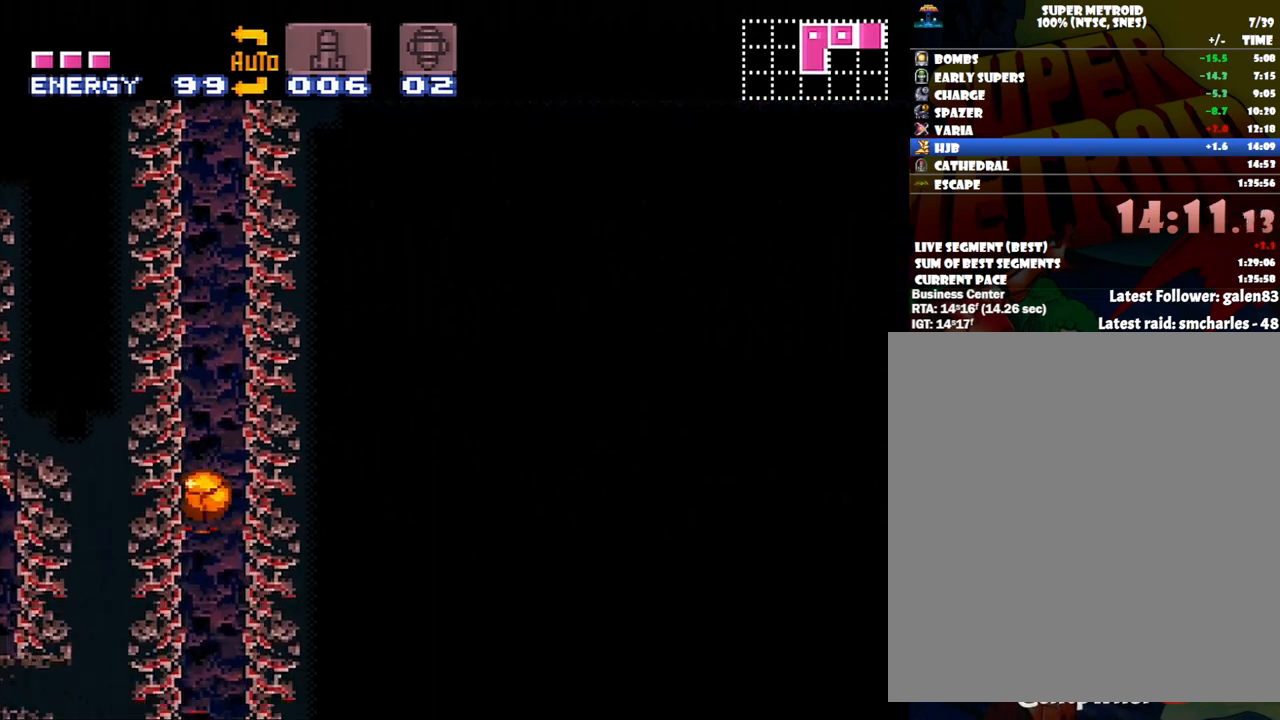
{"buttons": ["A", "DPAD_LEFT"], "events": []}
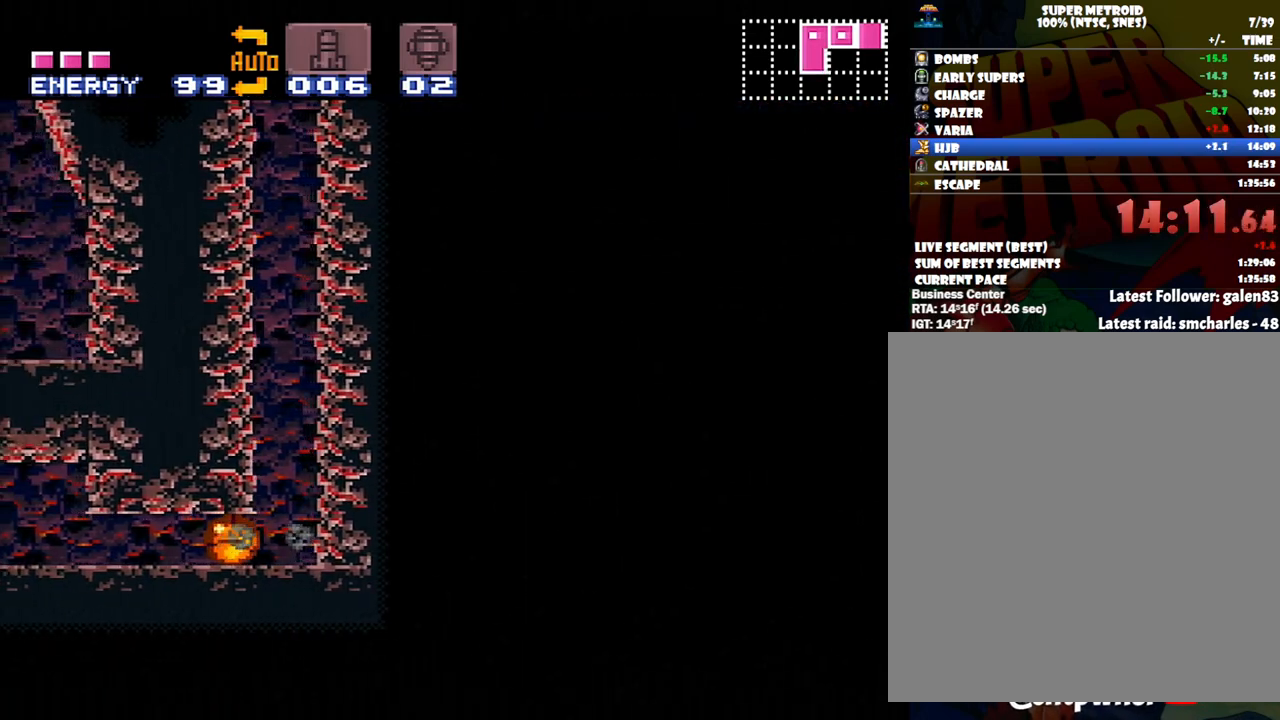
{"buttons": ["A", "DPAD_LEFT"], "events": []}
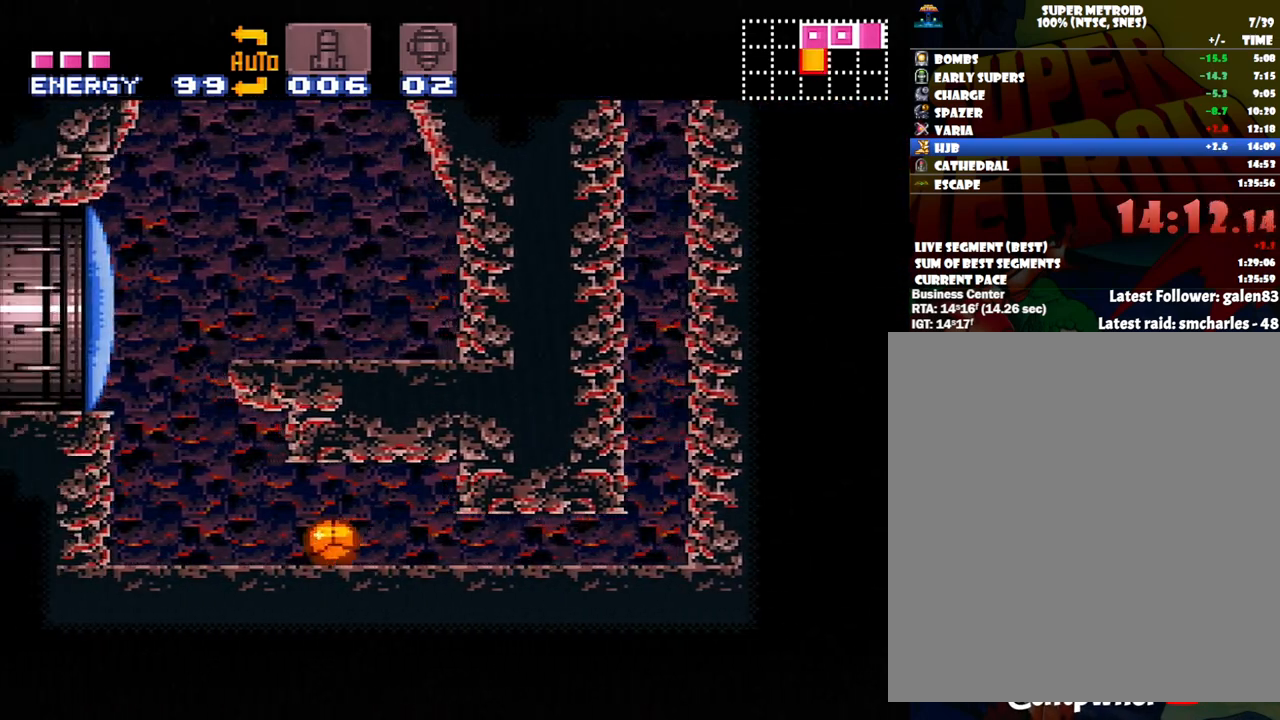
{"buttons": ["R1"], "events": [[133, "DPAD_LEFT", "up"], [183, "DPAD_UP", "down"], [267, "A", "up"], [417, "DPAD_UP", "up"], [450, "R1", "down"]]}
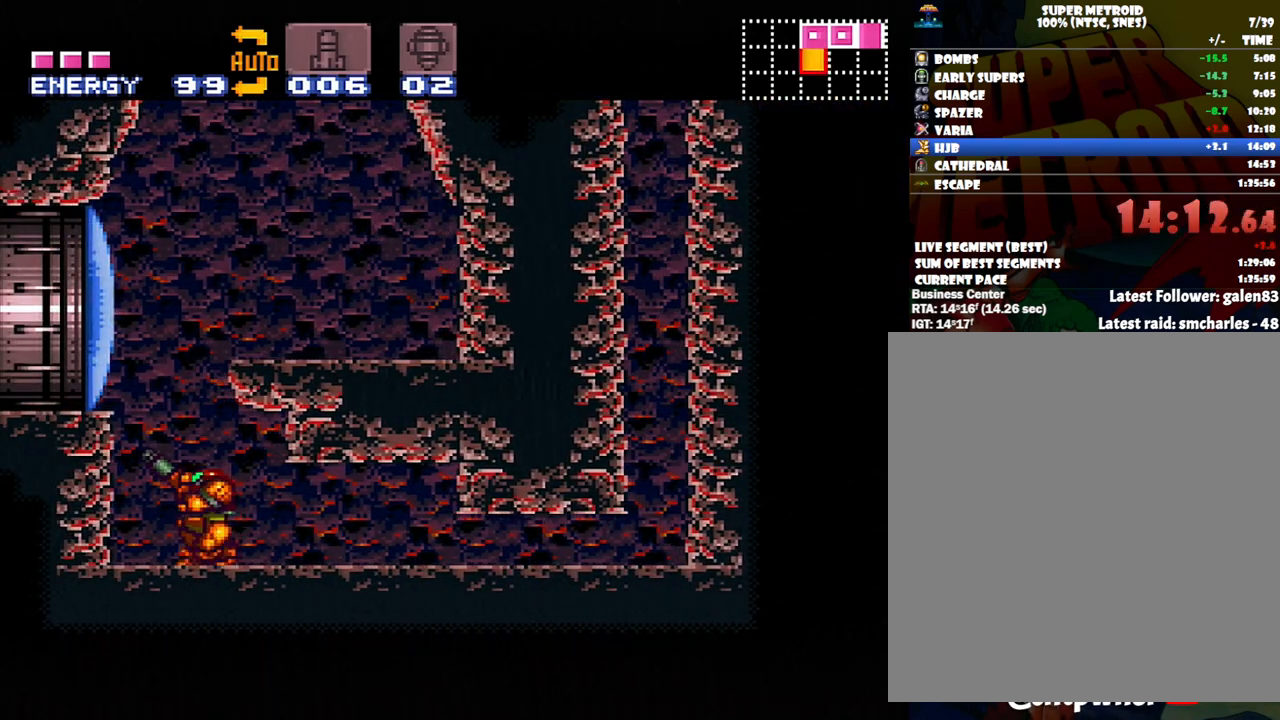
{"buttons": ["B", "DPAD_LEFT"], "events": [[33, "DPAD_UP", "down"], [133, "DPAD_UP", "up"], [200, "Y", "down"], [333, "DPAD_LEFT", "down"], [333, "R1", "up"], [333, "Y", "up"], [450, "B", "down"]]}
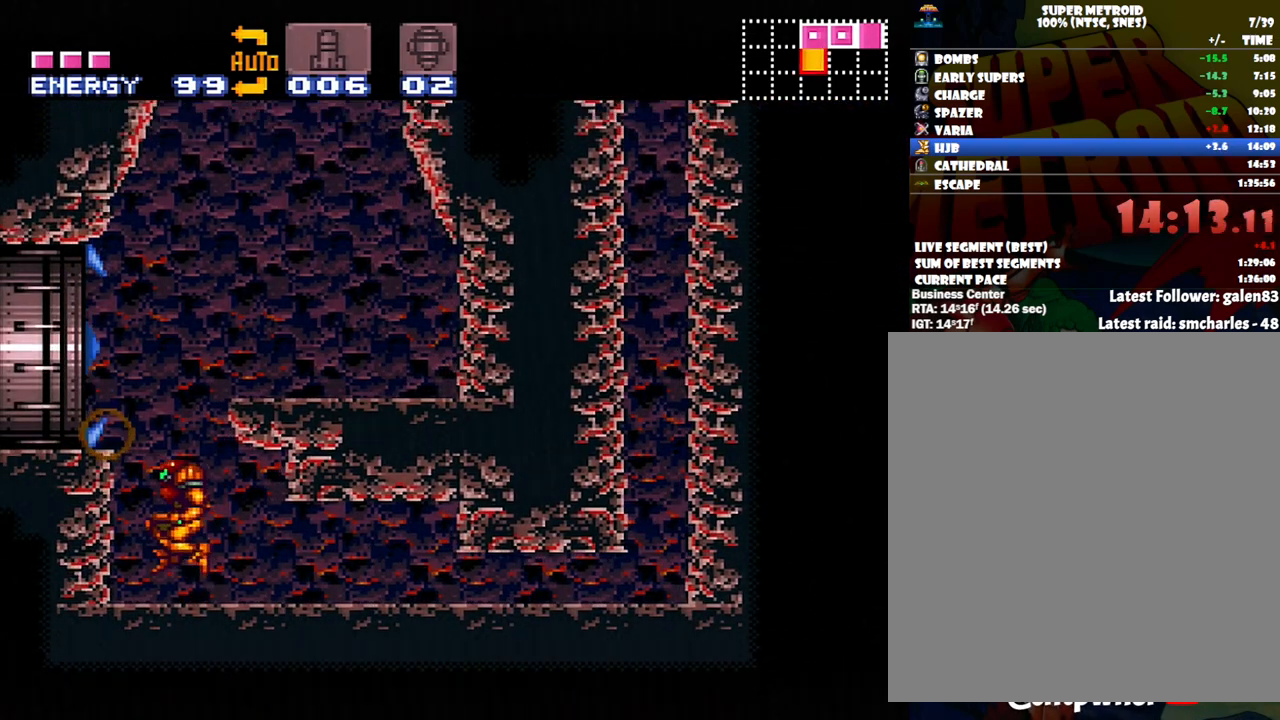
{"buttons": ["L1", "DPAD_LEFT"], "events": [[133, "B", "up"], [233, "L1", "down"]]}
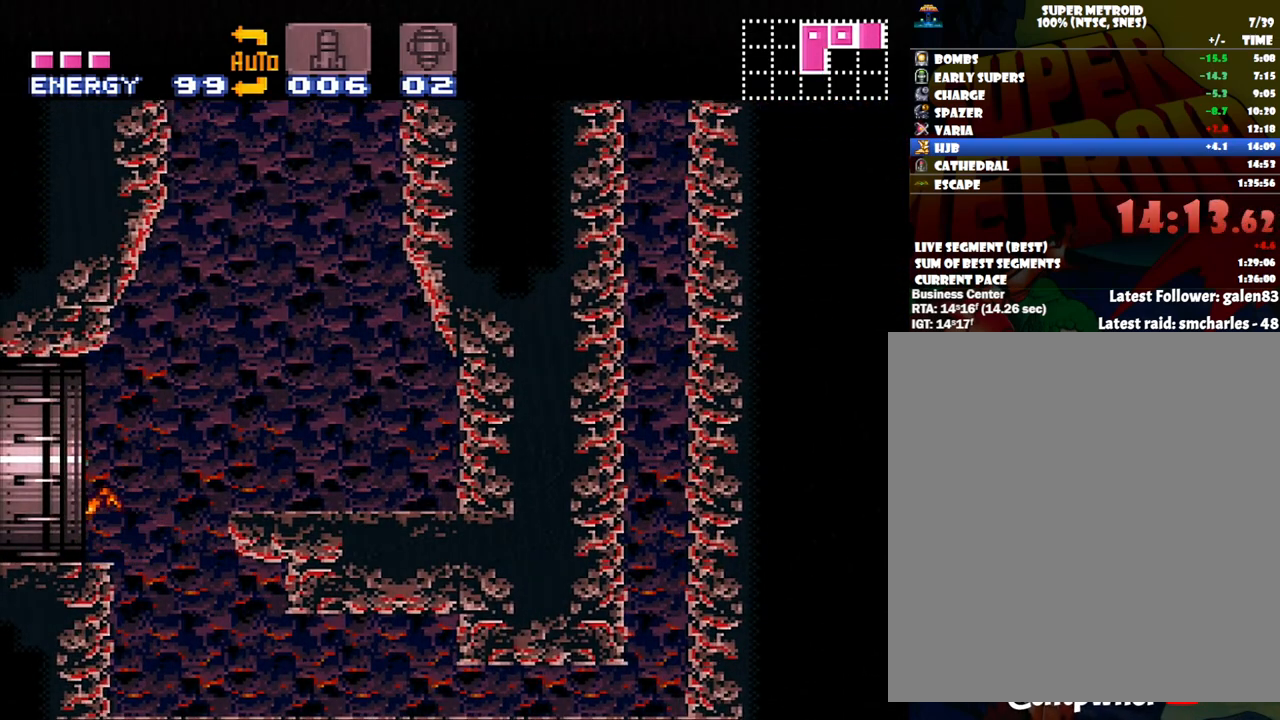
{"buttons": [], "events": [[83, "L1", "up"], [267, "DPAD_LEFT", "up"]]}
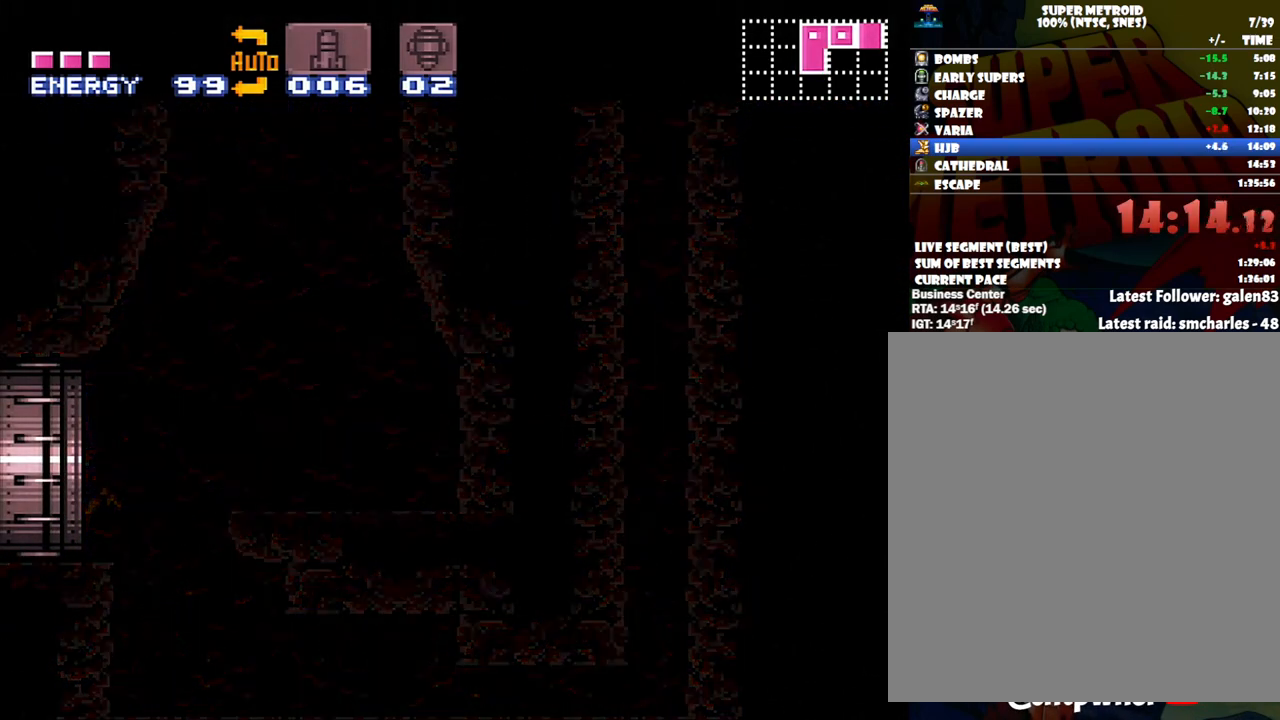
{"buttons": [], "events": []}
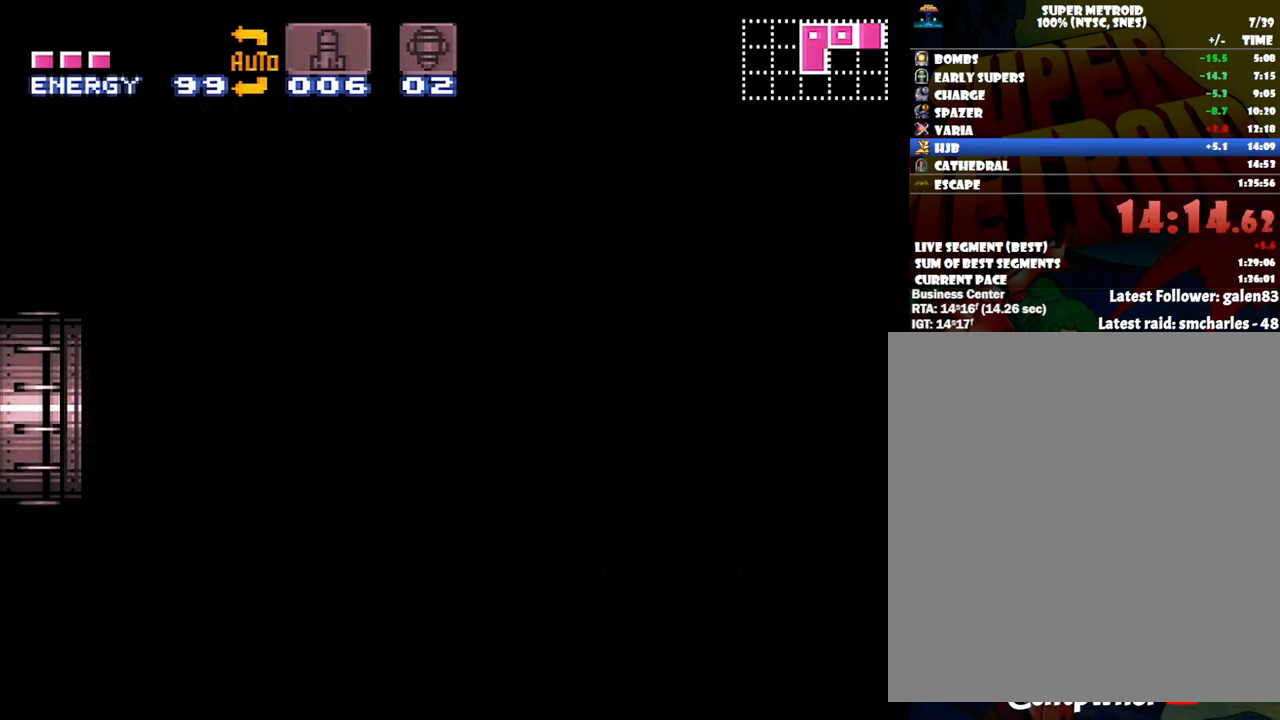
{"buttons": [], "events": []}
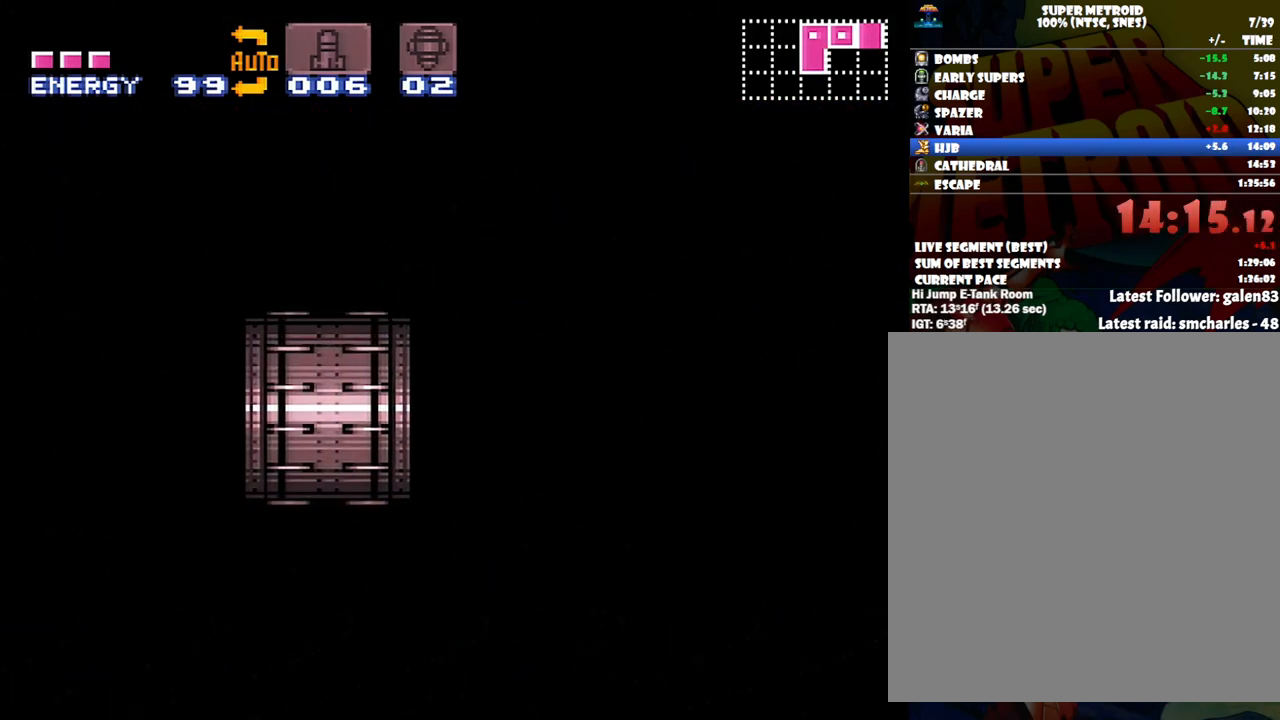
{"buttons": ["R1"], "events": [[50, "R1", "down"]]}
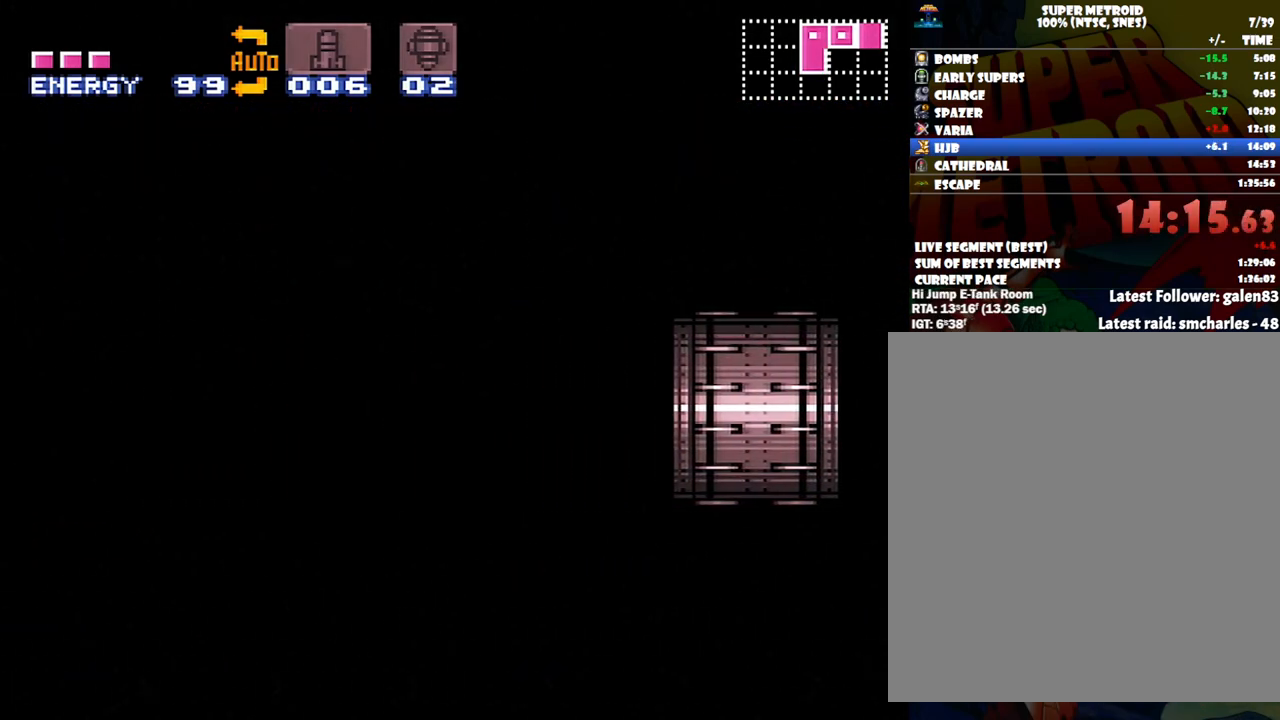
{"buttons": ["R1"], "events": []}
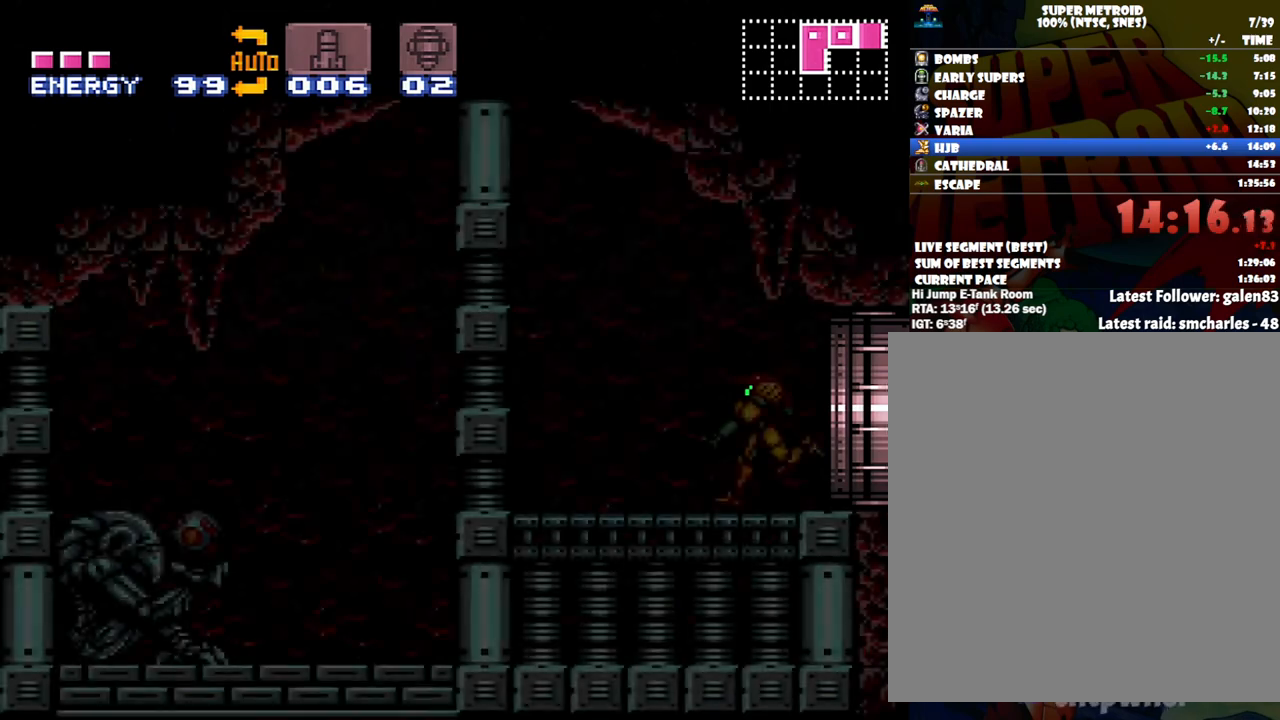
{"buttons": ["R1"], "events": []}
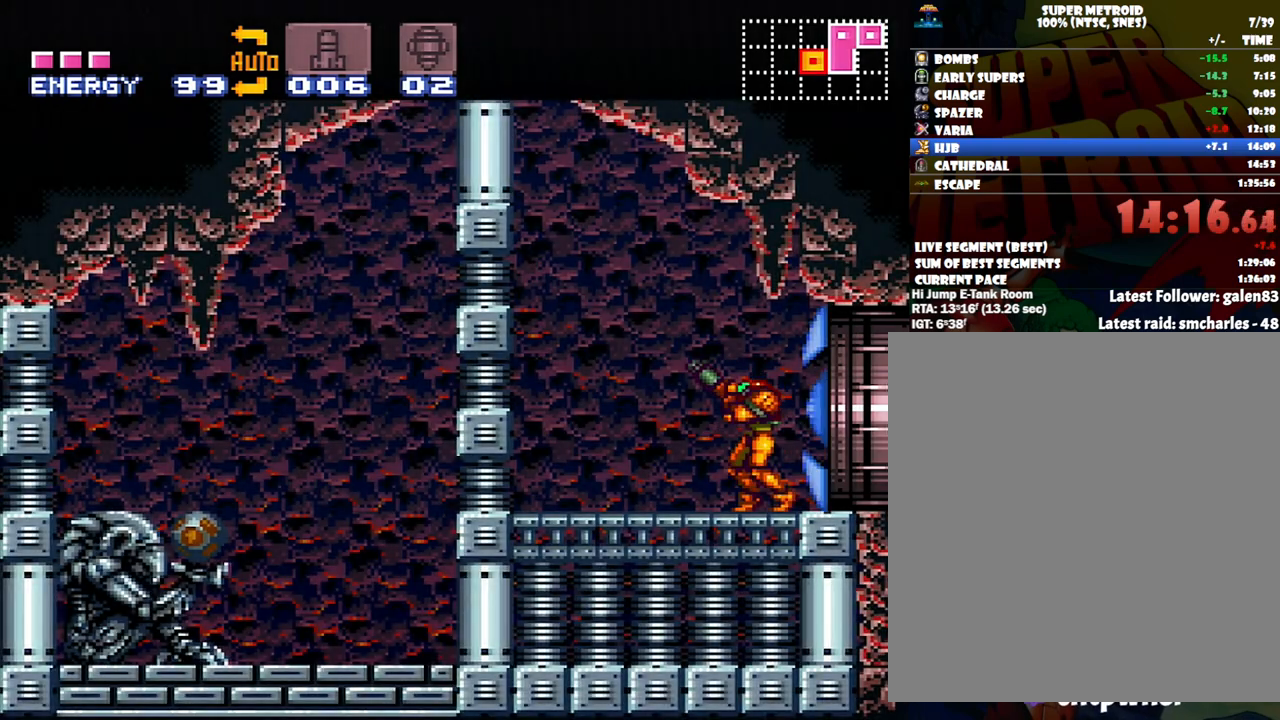
{"buttons": ["DPAD_LEFT"], "events": [[50, "Y", "down"], [150, "Y", "up"], [250, "Y", "down"], [367, "DPAD_LEFT", "down"], [367, "Y", "up"], [400, "R1", "up"]]}
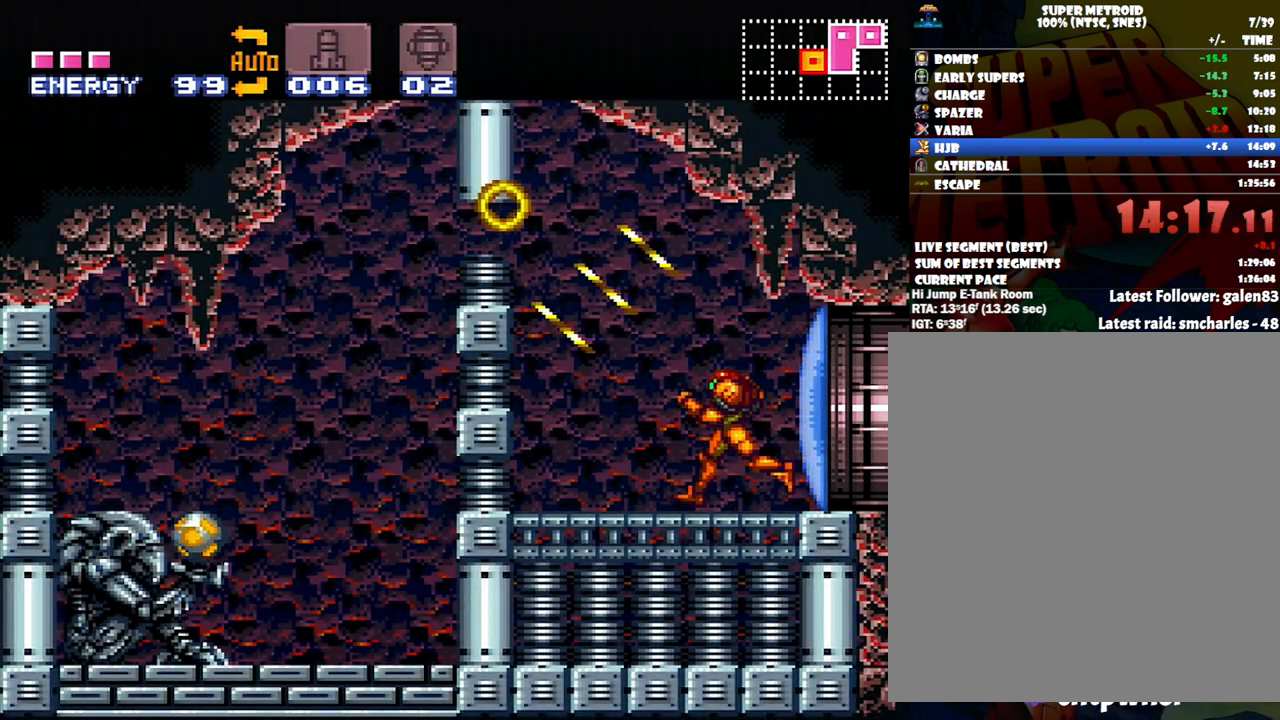
{"buttons": ["B", "DPAD_LEFT"], "events": [[117, "B", "down"]]}
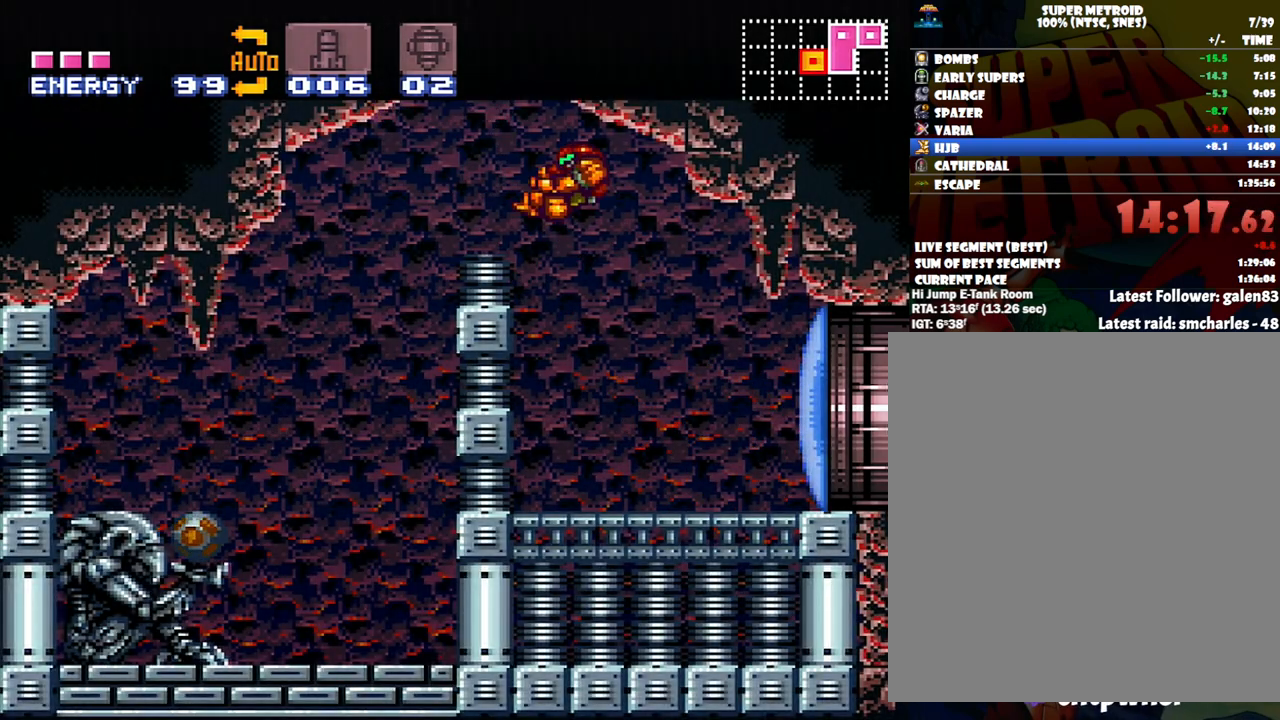
{"buttons": ["L1", "DPAD_LEFT"], "events": [[17, "L1", "down"], [200, "B", "up"]]}
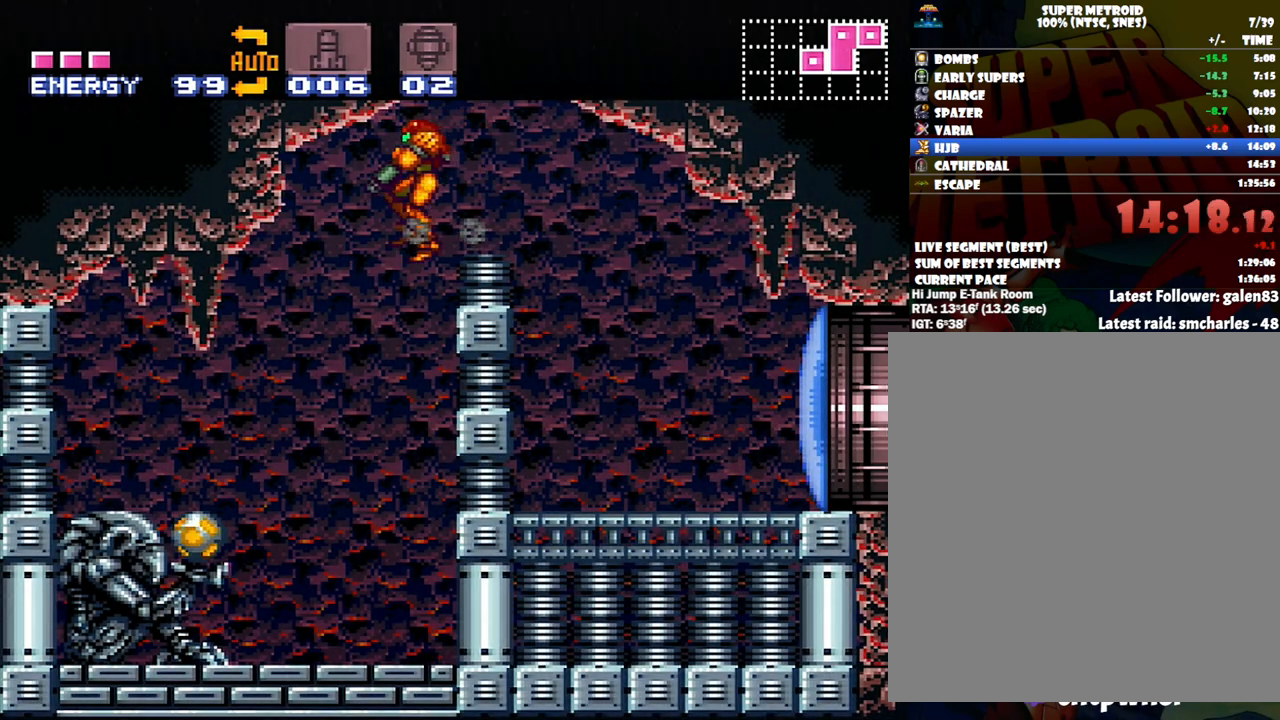
{"buttons": ["L1"], "events": [[367, "DPAD_LEFT", "up"]]}
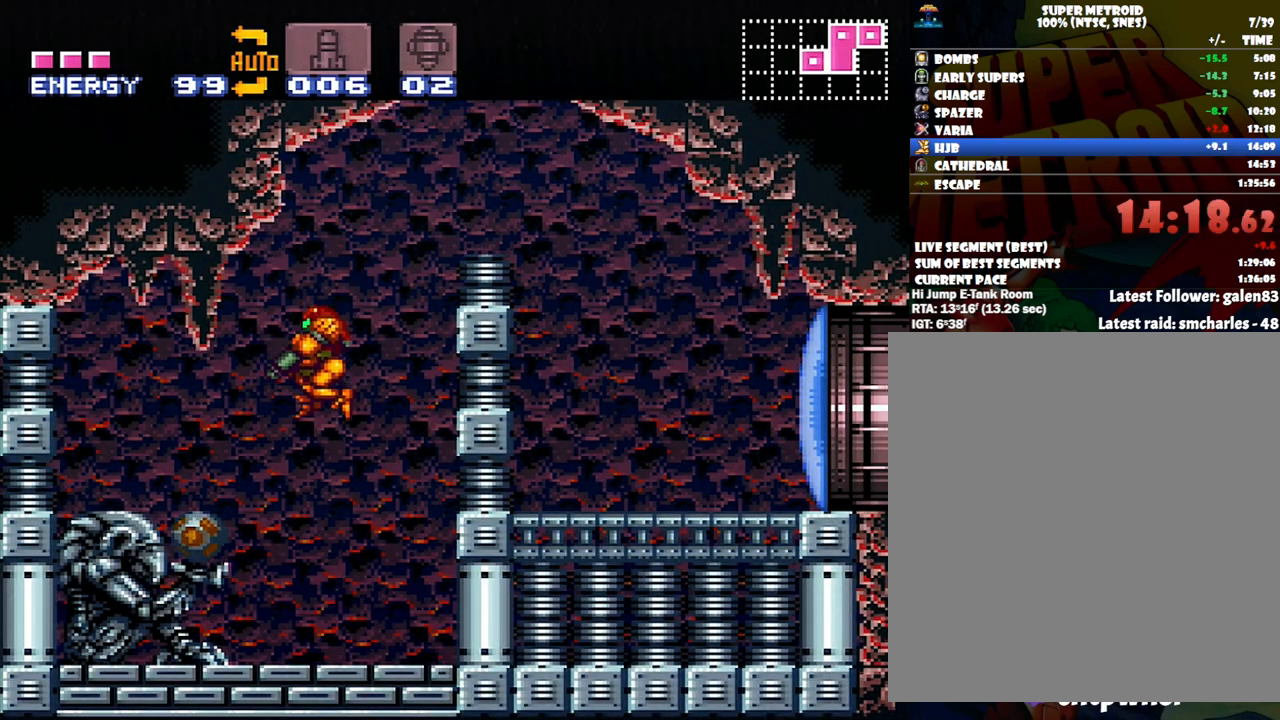
{"buttons": ["A", "DPAD_LEFT"], "events": [[17, "DPAD_LEFT", "down"], [150, "Y", "down"], [167, "Y", "up"], [200, "L1", "up"], [267, "A", "down"]]}
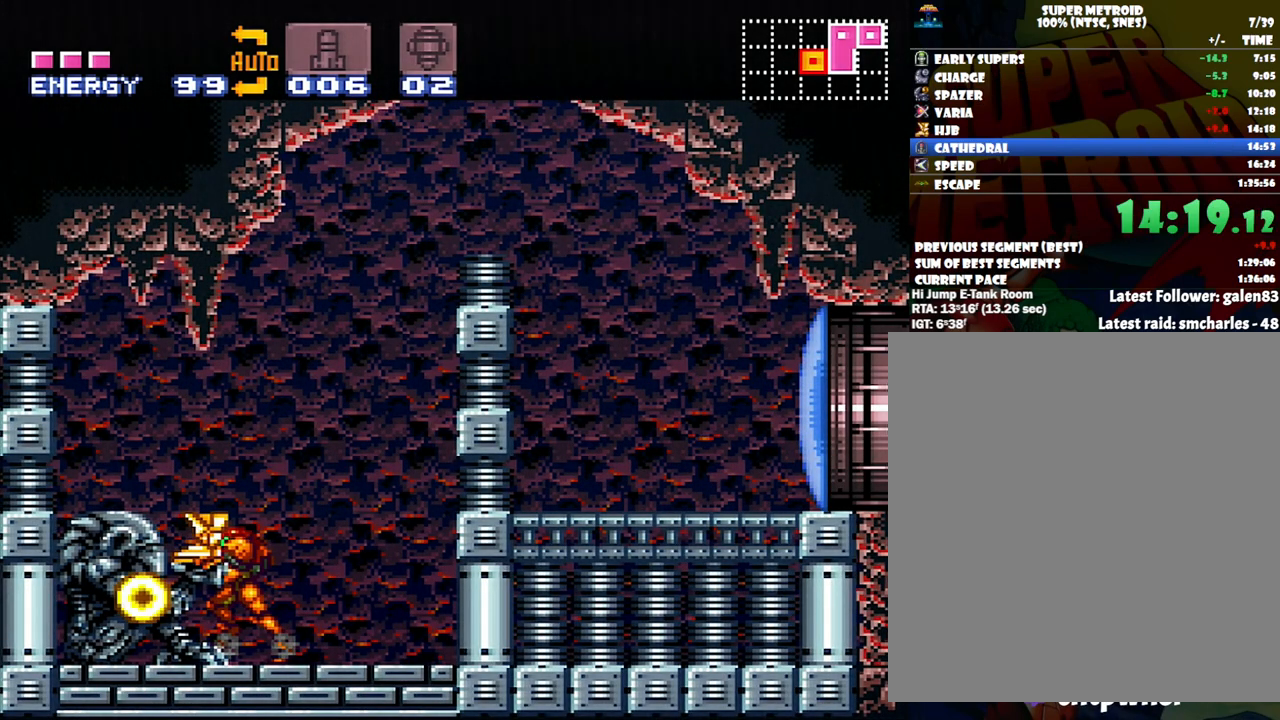
{"buttons": ["A", "DPAD_LEFT"], "events": []}
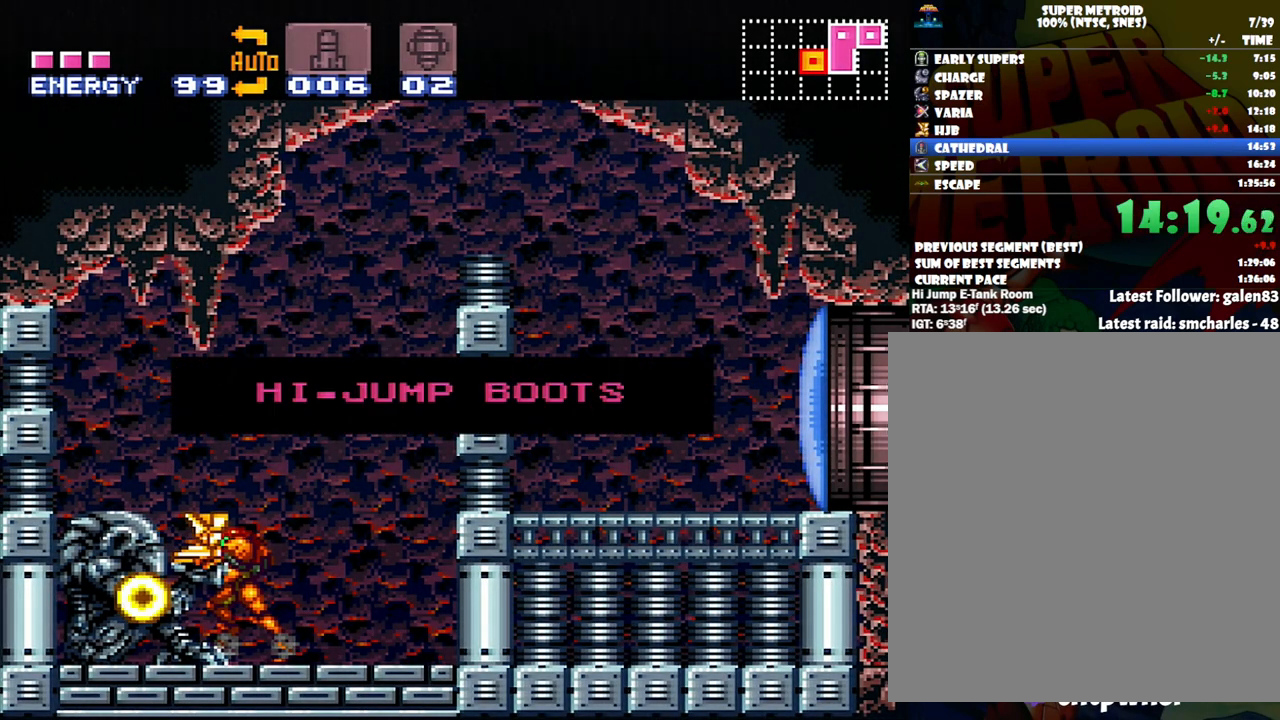
{"buttons": ["A", "DPAD_LEFT"], "events": []}
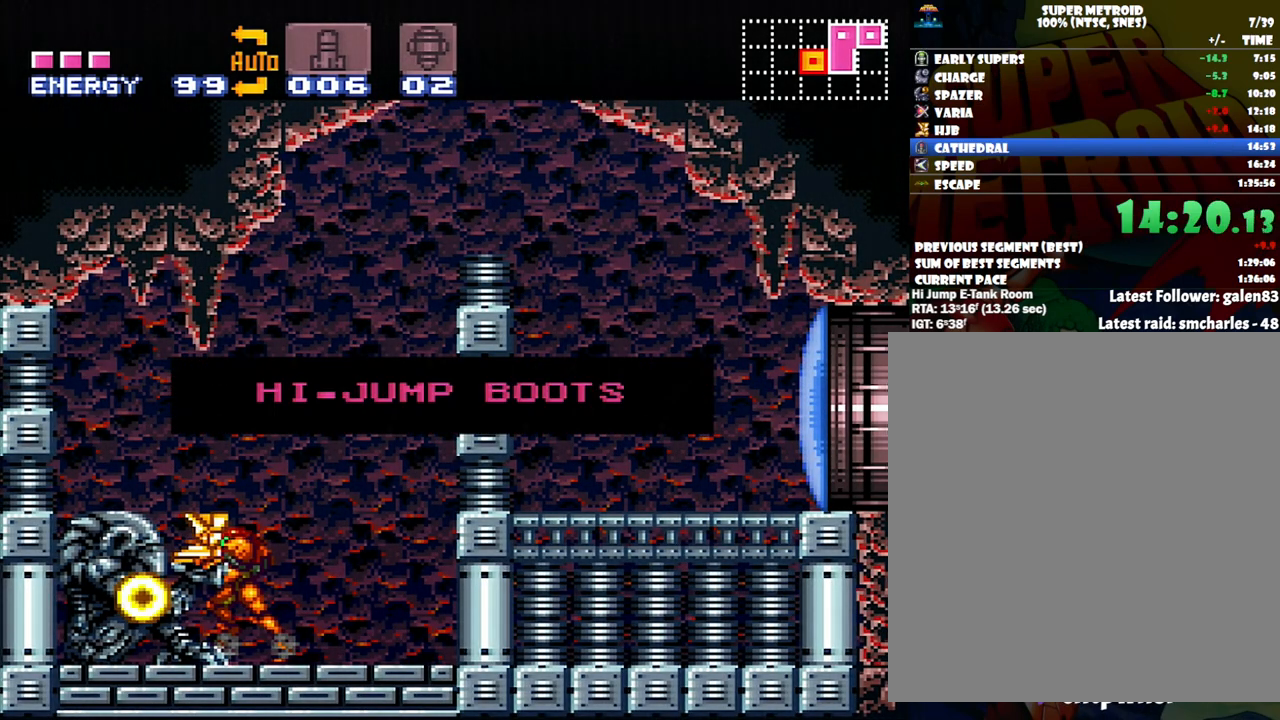
{"buttons": ["A", "DPAD_LEFT"], "events": []}
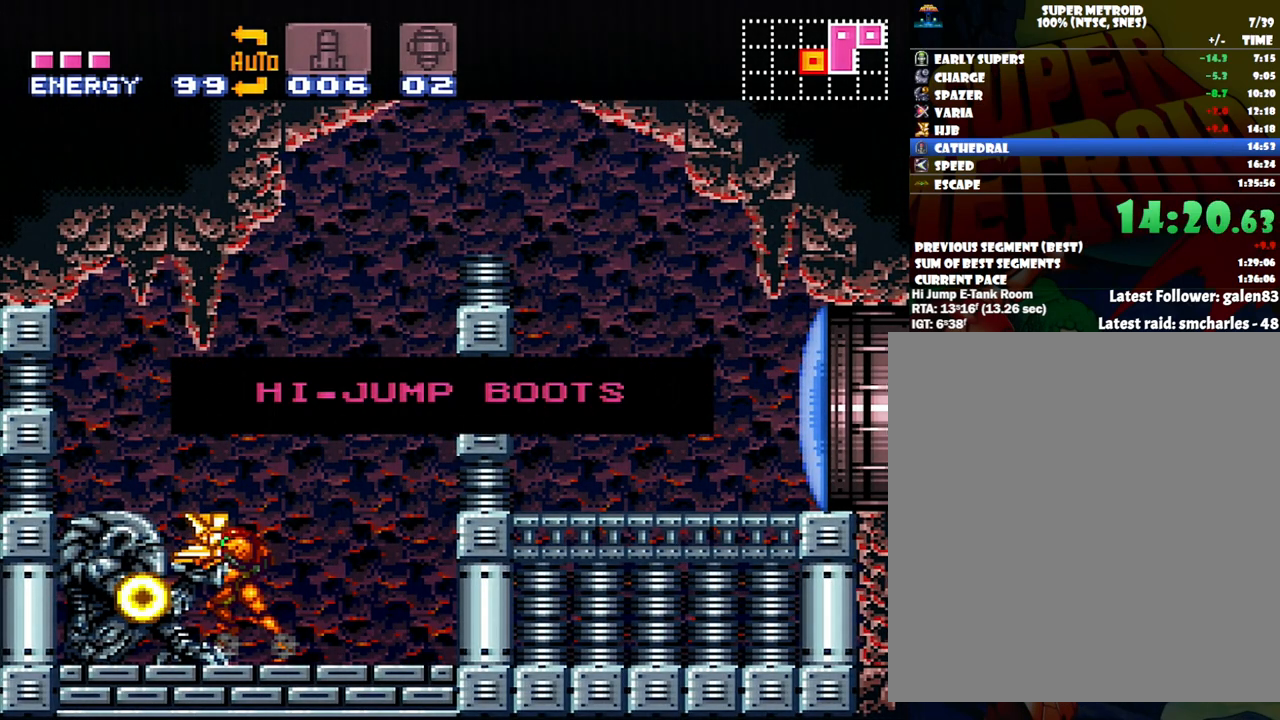
{"buttons": ["A", "DPAD_LEFT"], "events": []}
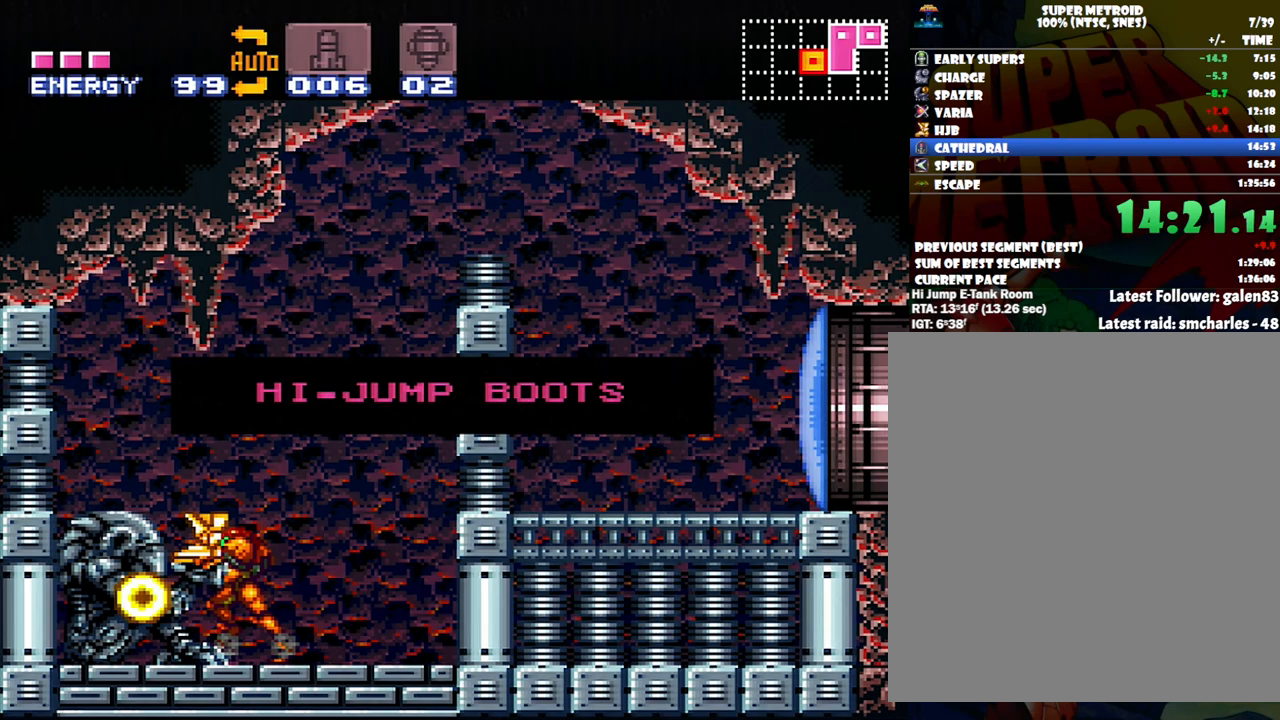
{"buttons": ["A", "DPAD_LEFT"], "events": []}
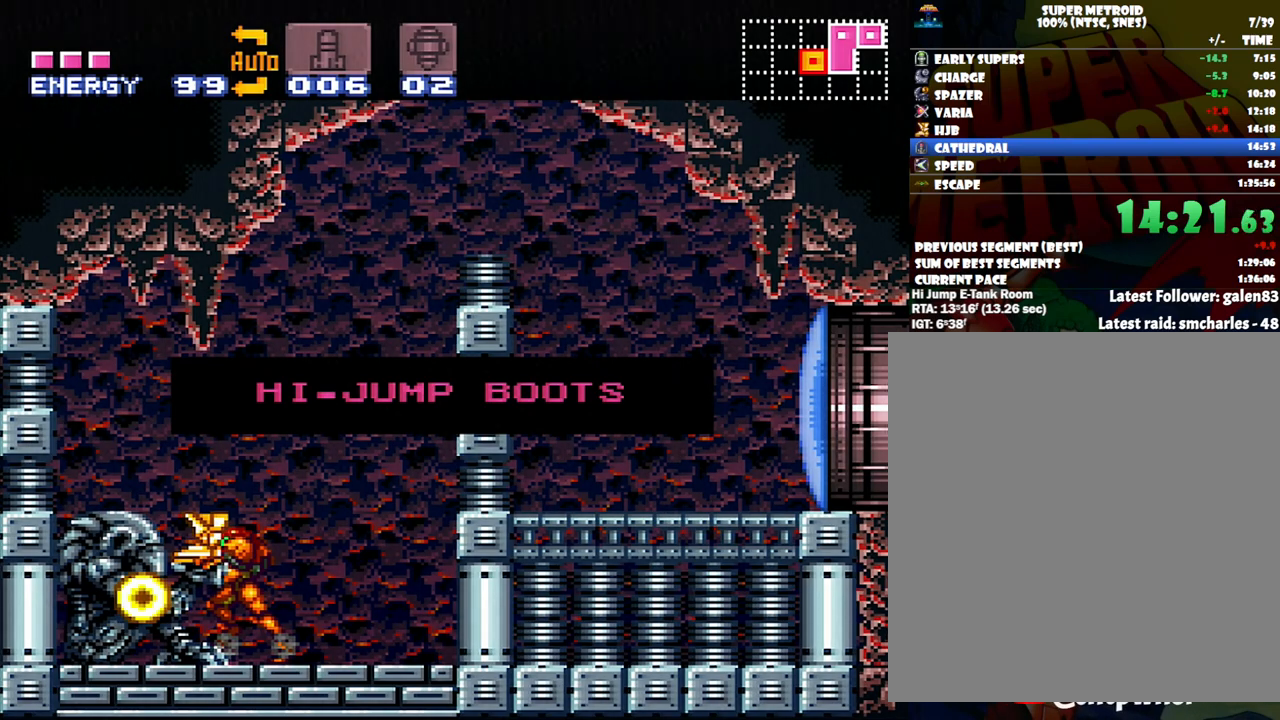
{"buttons": ["A", "DPAD_LEFT"], "events": []}
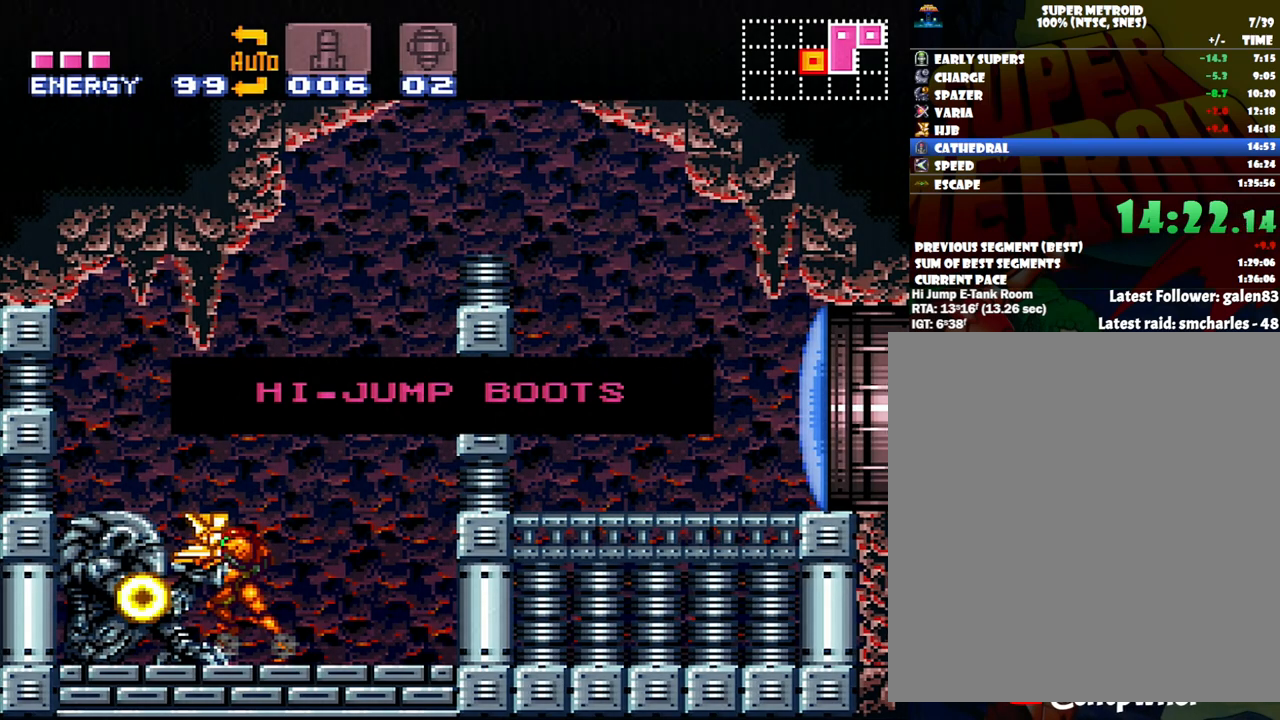
{"buttons": ["A", "DPAD_LEFT"], "events": []}
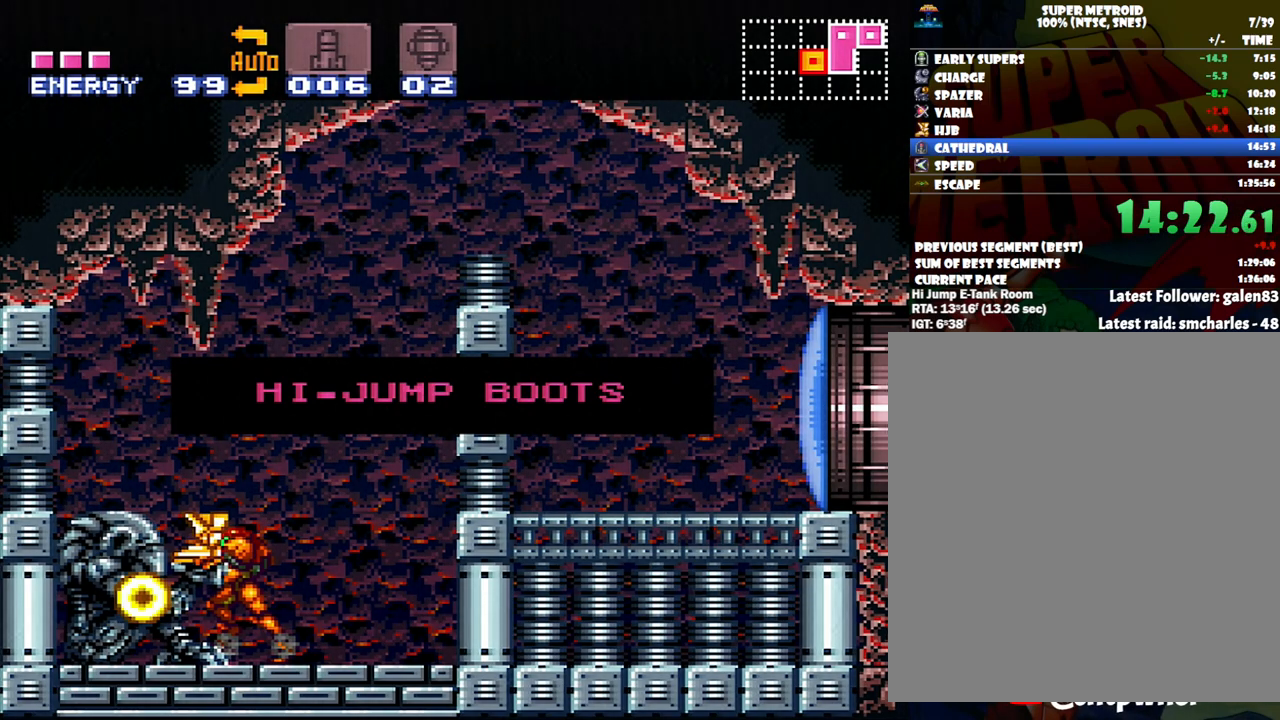
{"buttons": ["A", "DPAD_LEFT"], "events": []}
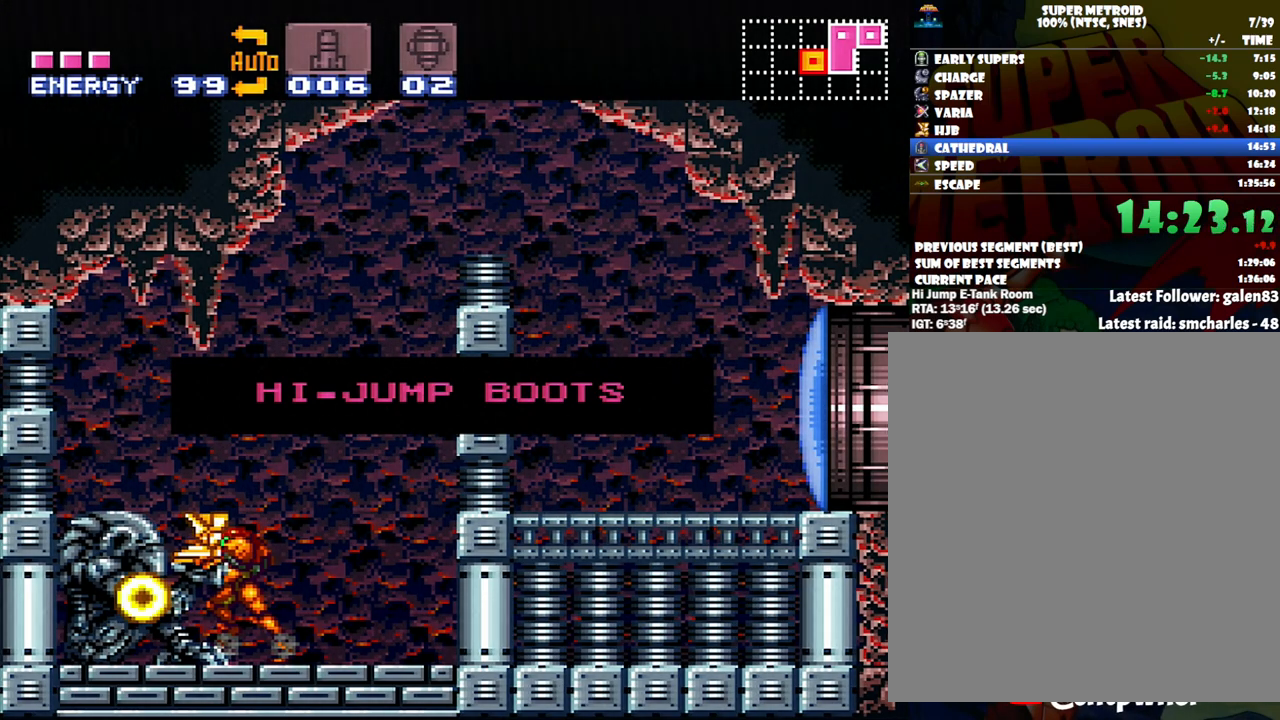
{"buttons": ["A", "DPAD_LEFT"], "events": []}
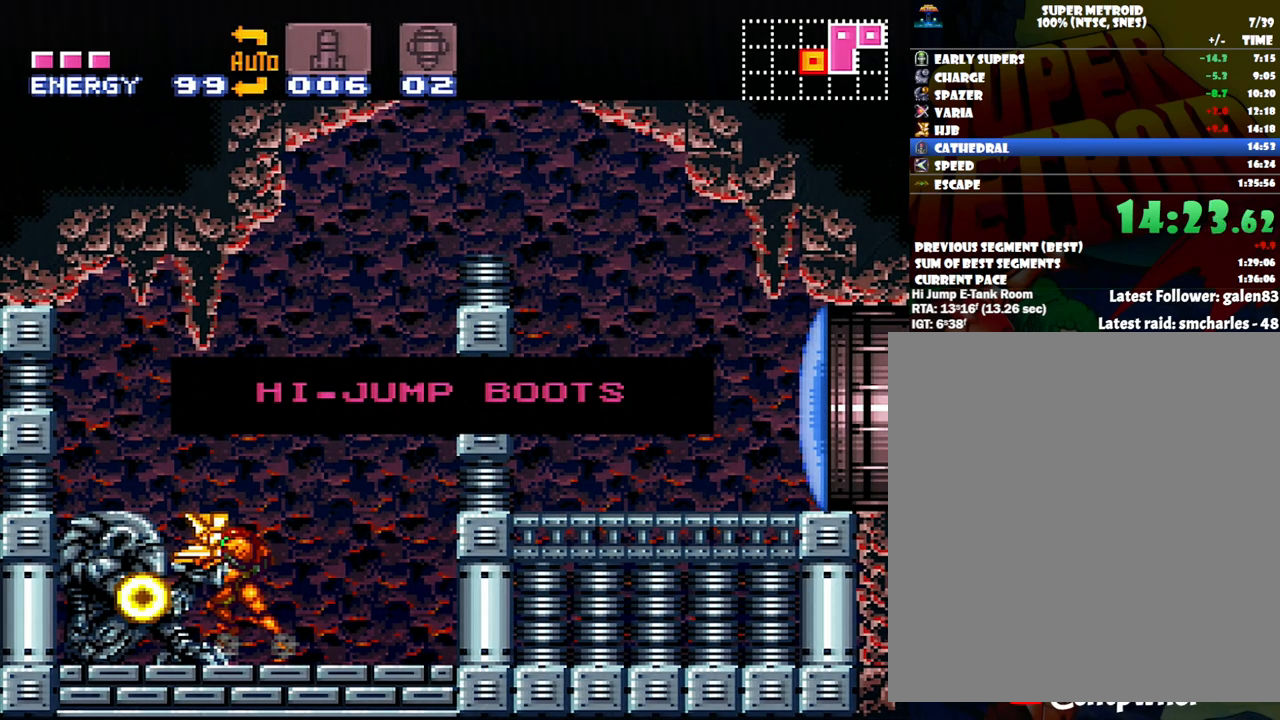
{"buttons": ["A", "DPAD_LEFT"], "events": []}
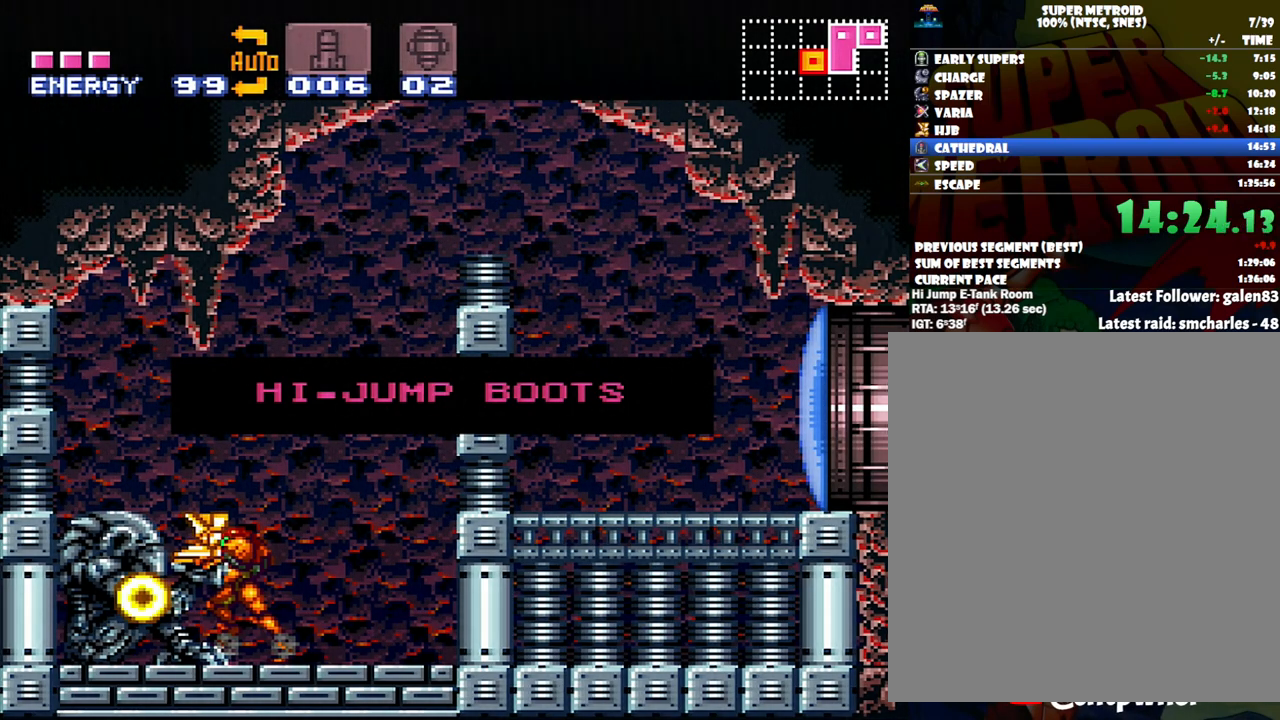
{"buttons": ["A", "DPAD_LEFT"], "events": []}